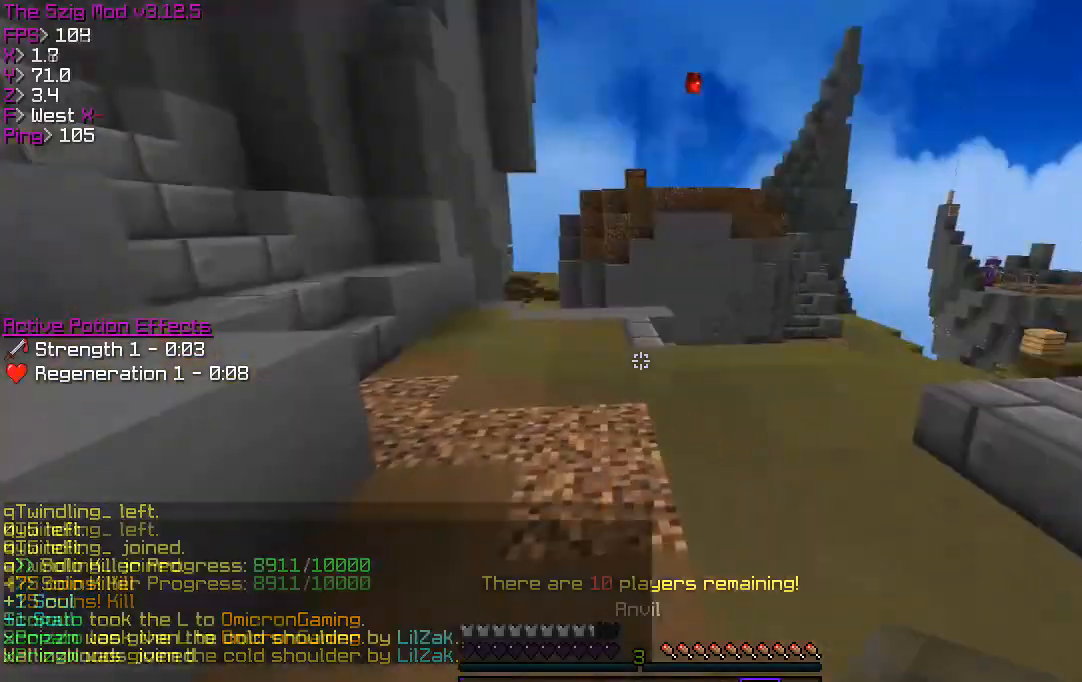
Gameplay with keyboard; each line is a JSON object with the keys held at the frame after it. "events" lists presses ("down") and releases ("up") of "a", "d", "s" and "w" between this image and that frame as [ms after this image, input, new state], when the widget could be followed in between. No other keys are recorded. Mouse input is not recorded.
{"keys": ["w"], "events": []}
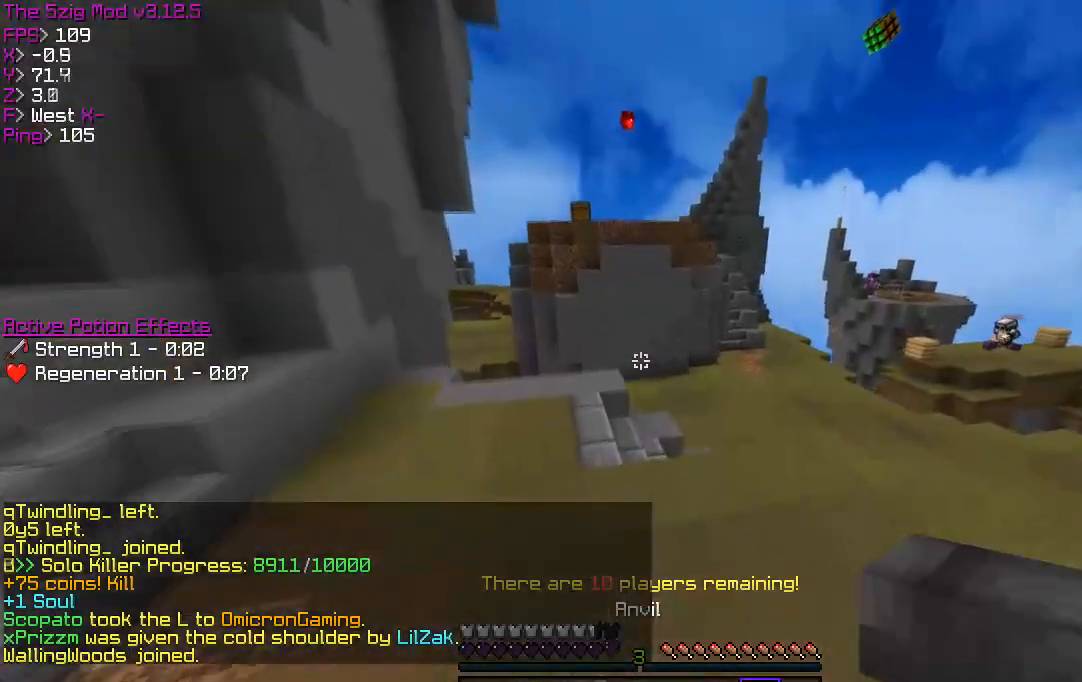
{"keys": ["w"], "events": []}
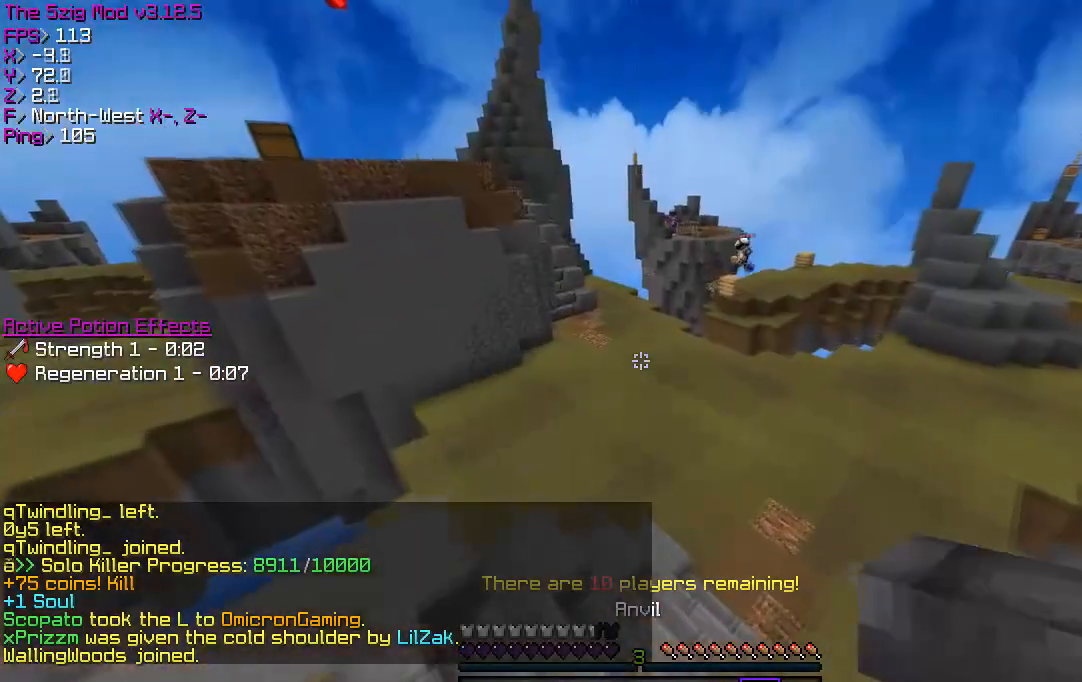
{"keys": ["w"], "events": []}
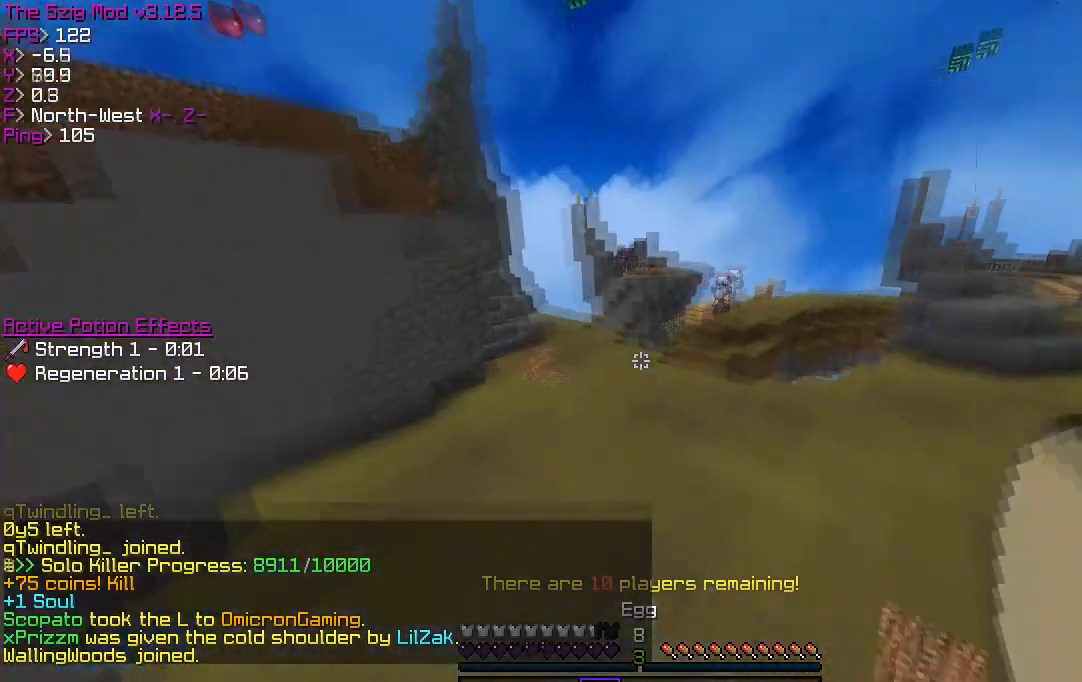
{"keys": ["w"], "events": []}
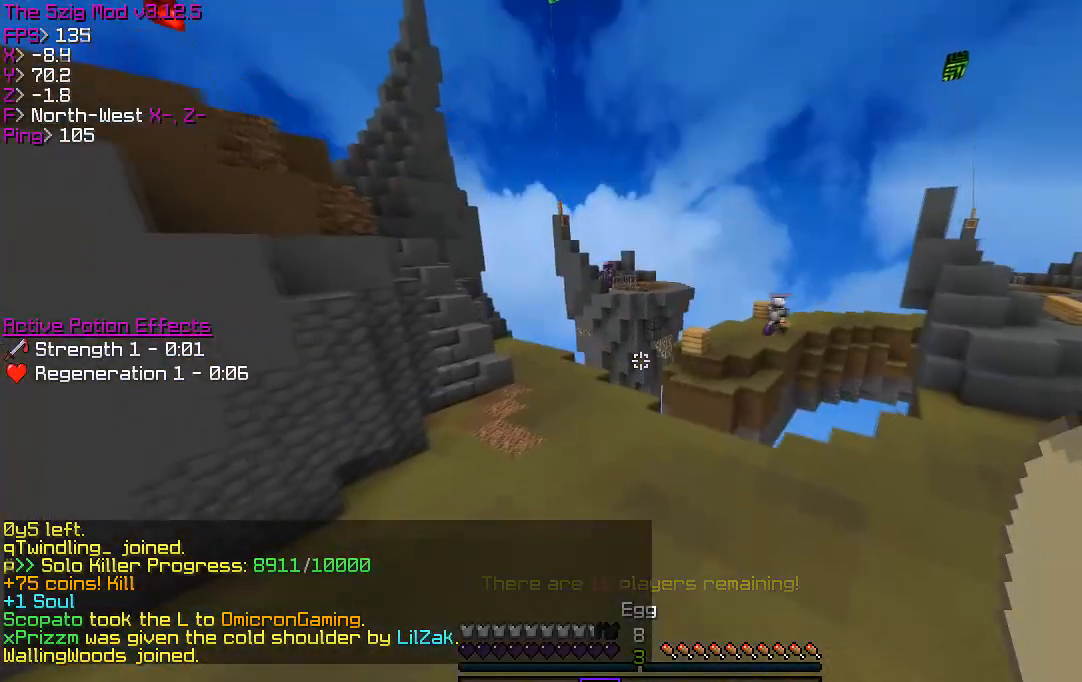
{"keys": ["a", "w"], "events": [[167, "a", "down"]]}
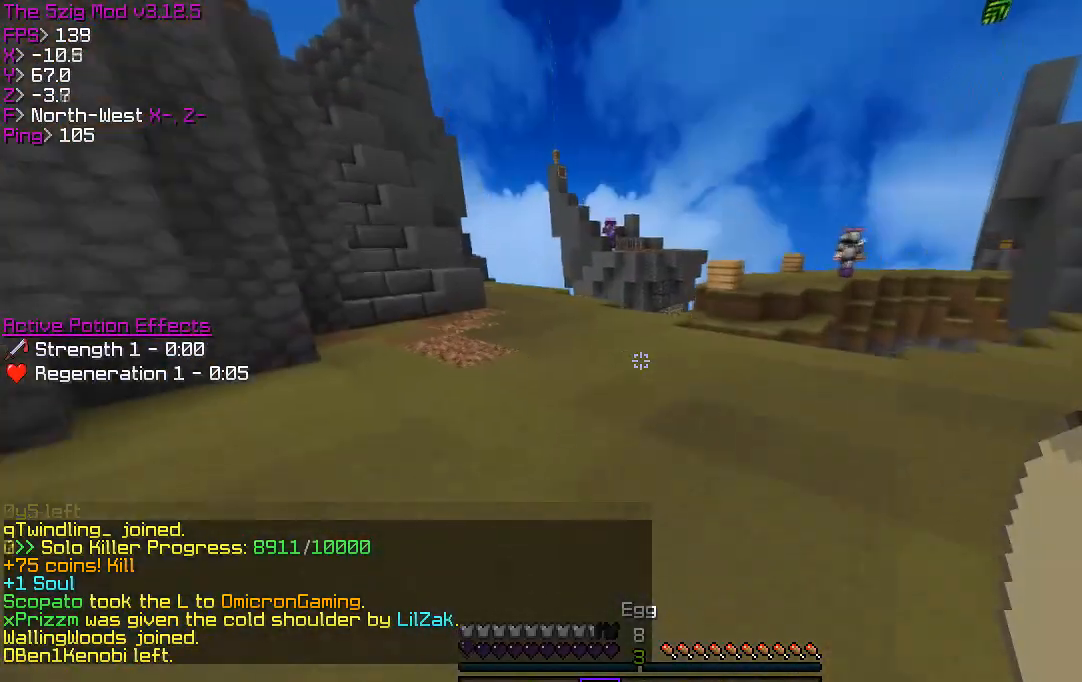
{"keys": ["a", "w"], "events": []}
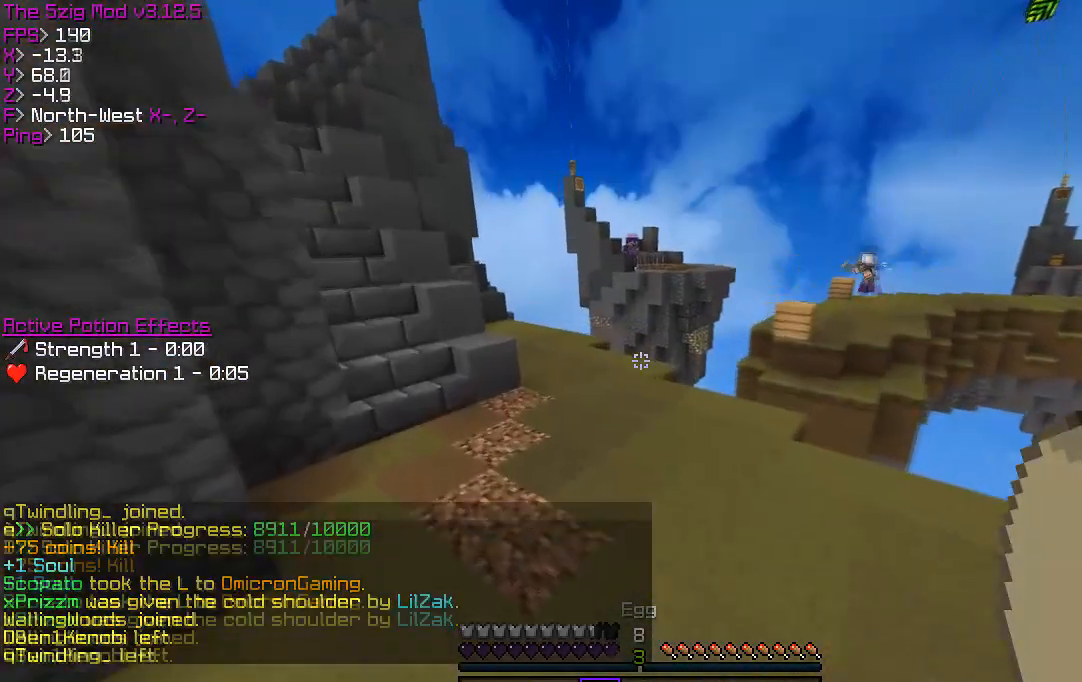
{"keys": ["w"], "events": [[167, "a", "up"]]}
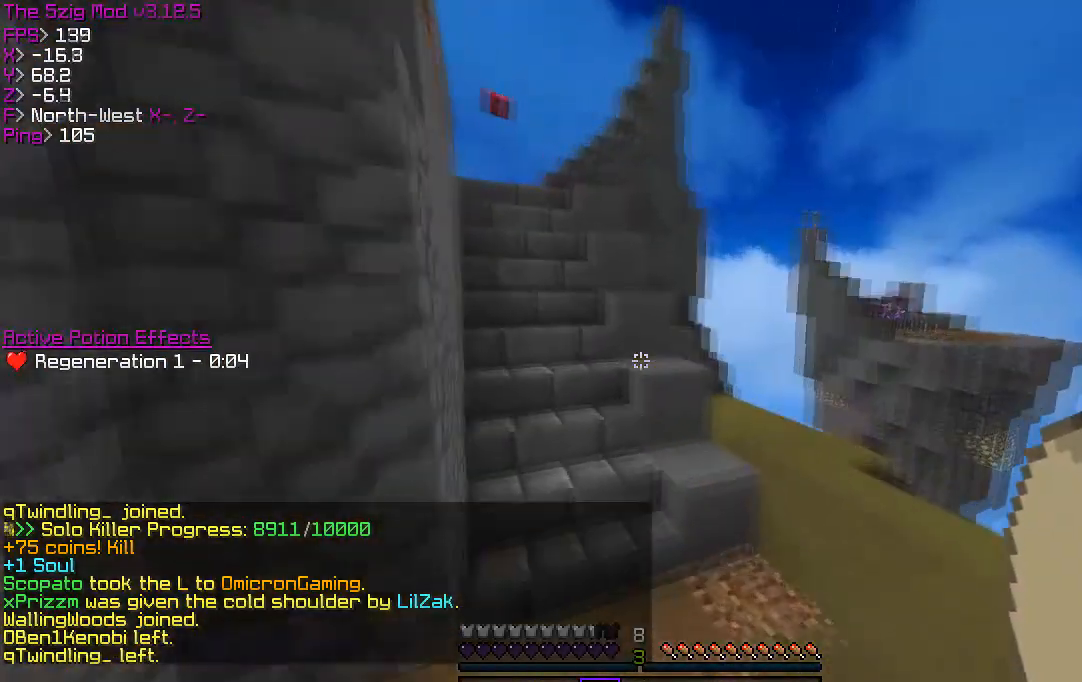
{"keys": ["a", "w"], "events": [[166, "a", "down"]]}
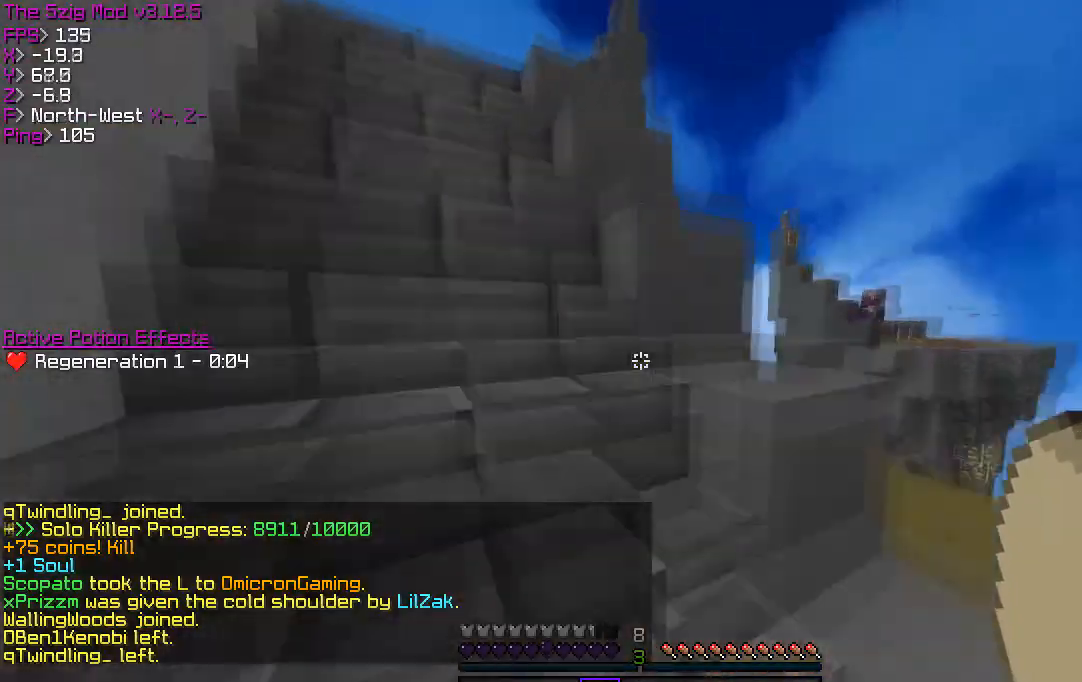
{"keys": ["a", "w"], "events": []}
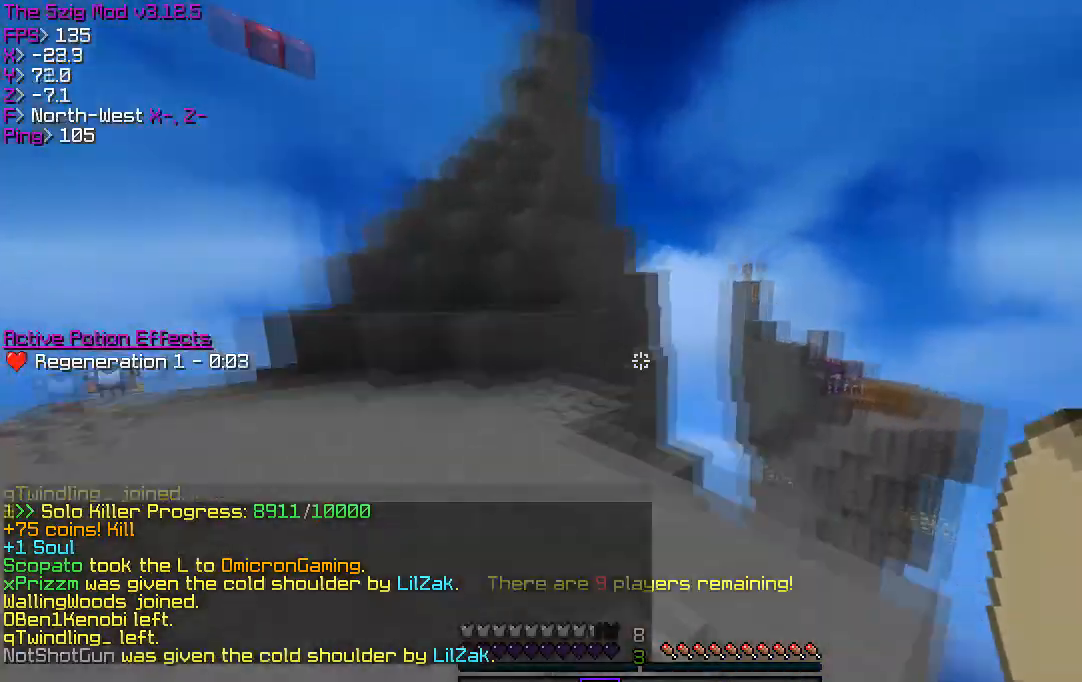
{"keys": ["a", "w"], "events": [[367, "a", "up"], [433, "a", "down"]]}
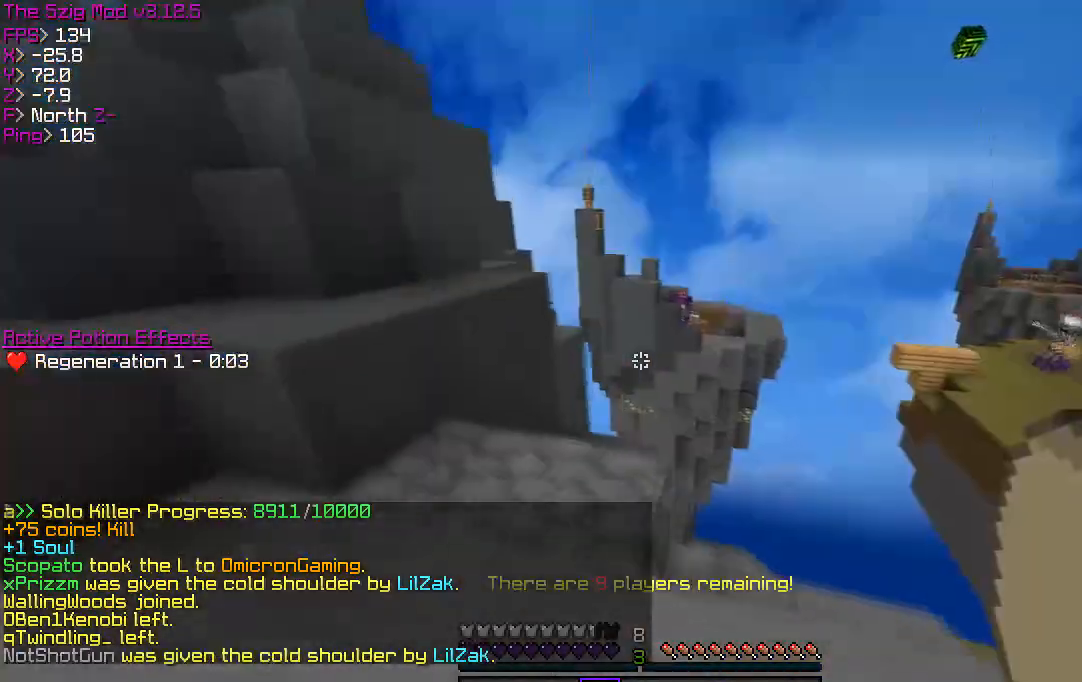
{"keys": ["w"], "events": [[200, "a", "up"]]}
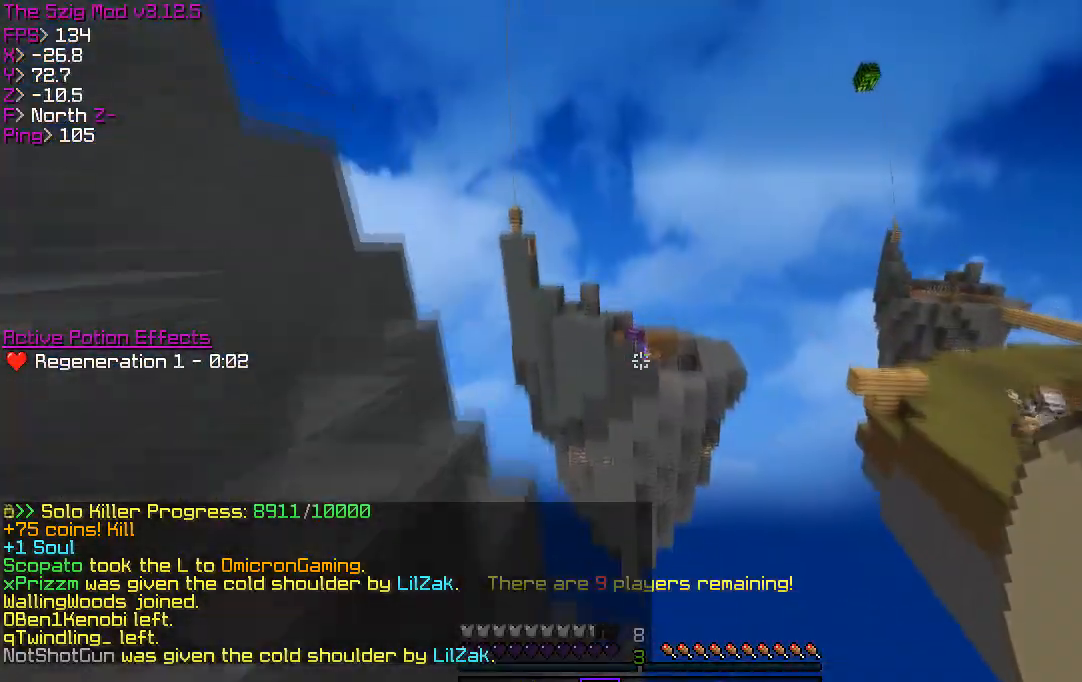
{"keys": ["d", "w"], "events": [[500, "d", "down"]]}
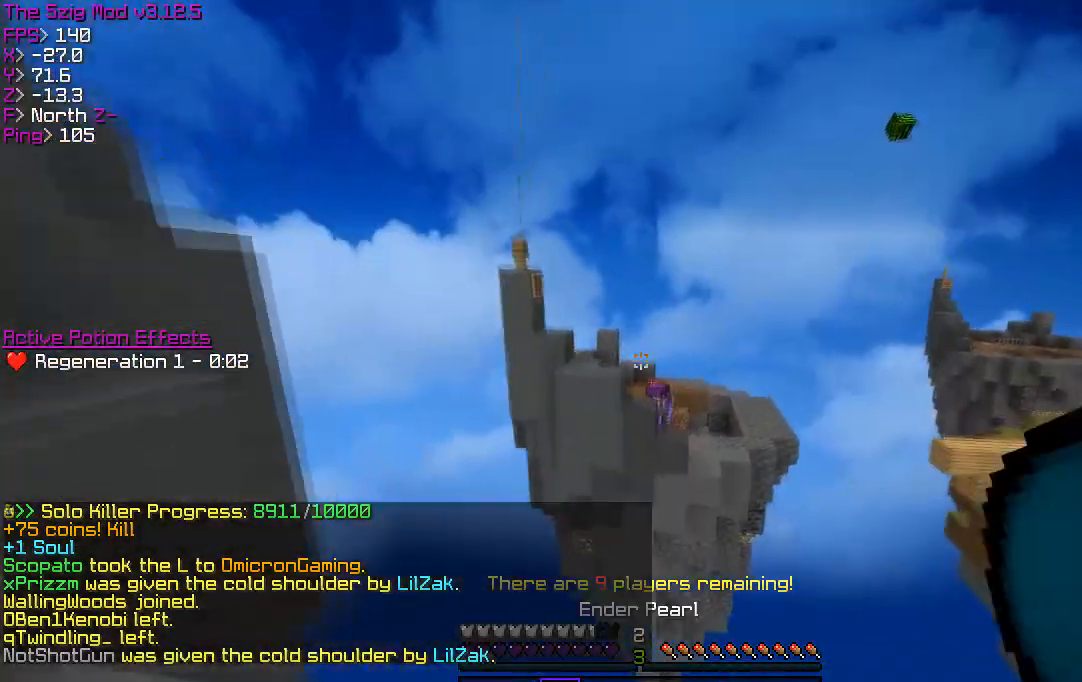
{"keys": ["d", "w"], "events": []}
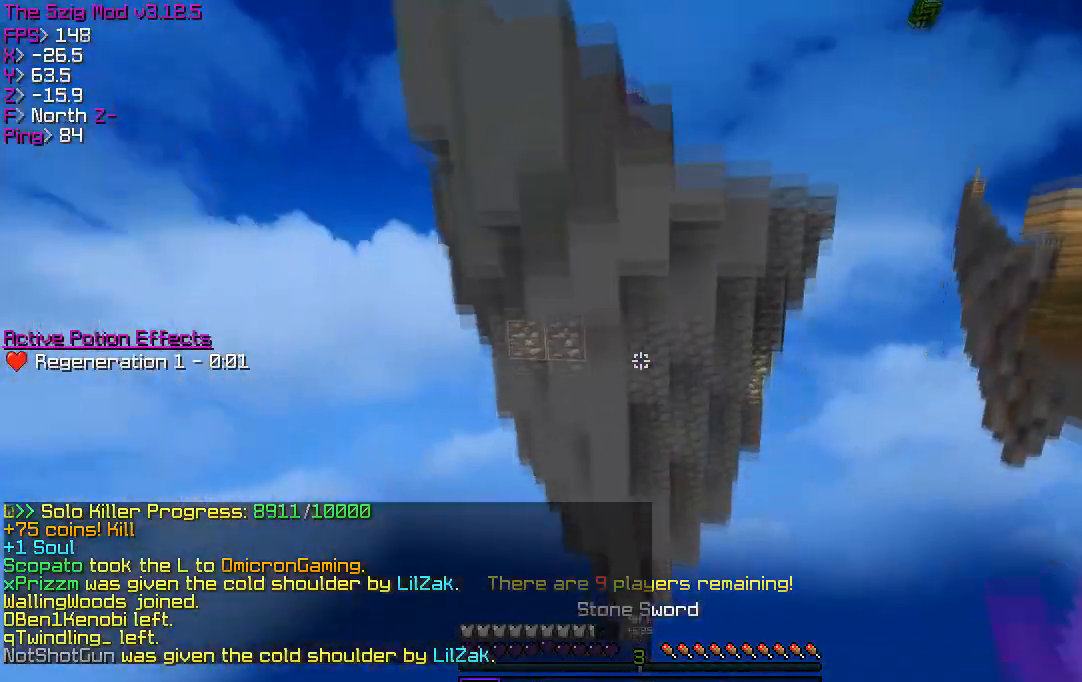
{"keys": ["a", "d"], "events": [[200, "a", "down"], [200, "d", "up"], [500, "d", "down"], [500, "w", "up"]]}
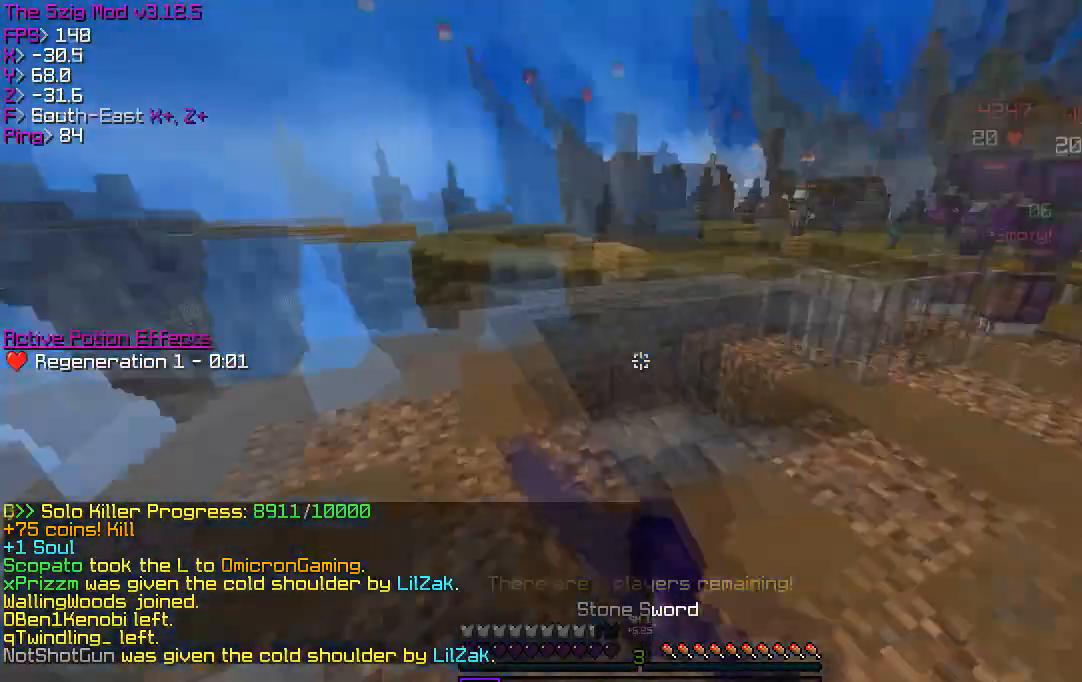
{"keys": ["d", "w"], "events": [[100, "a", "up"], [100, "w", "down"]]}
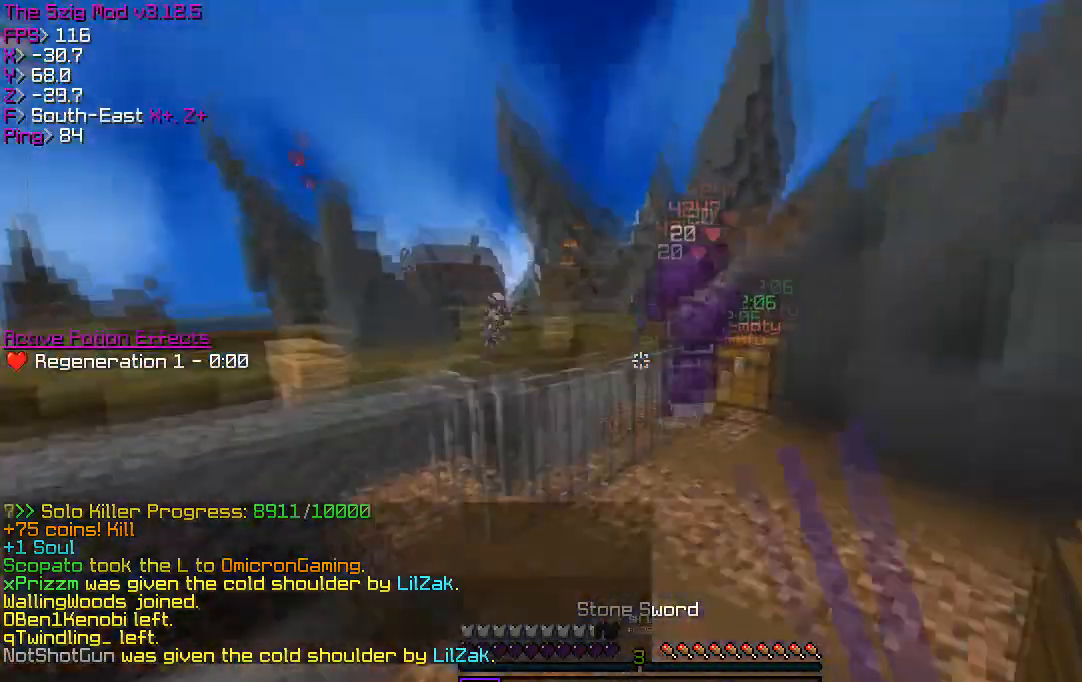
{"keys": ["d", "w"], "events": [[300, "d", "up"], [467, "d", "down"]]}
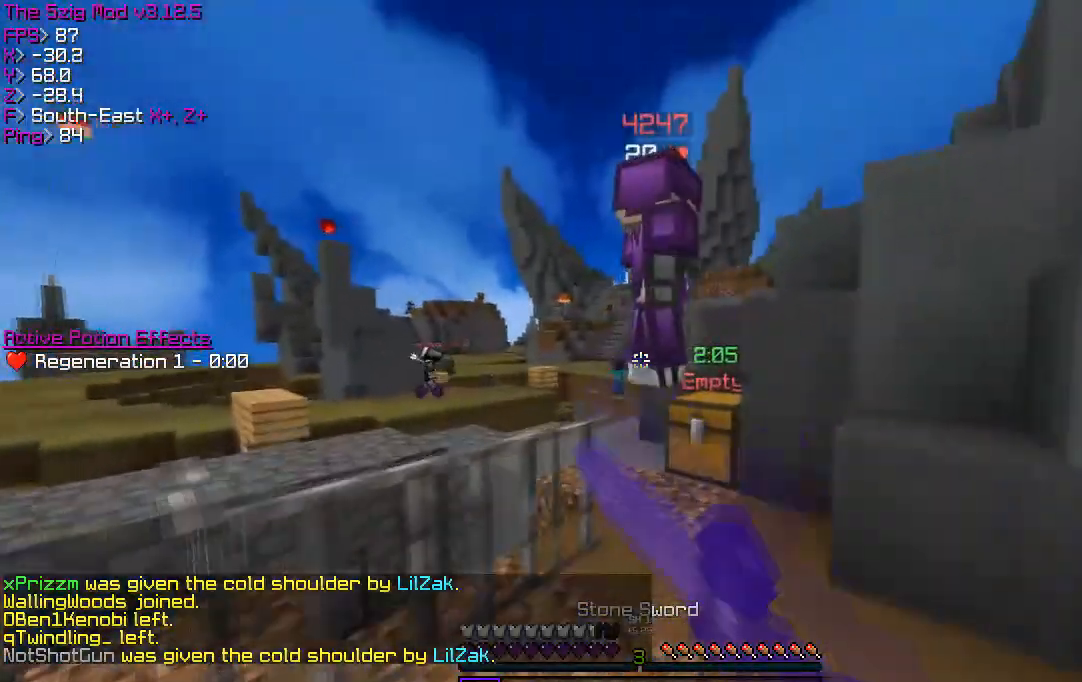
{"keys": [], "events": [[67, "d", "up"], [167, "d", "down"], [367, "d", "up"], [401, "w", "up"]]}
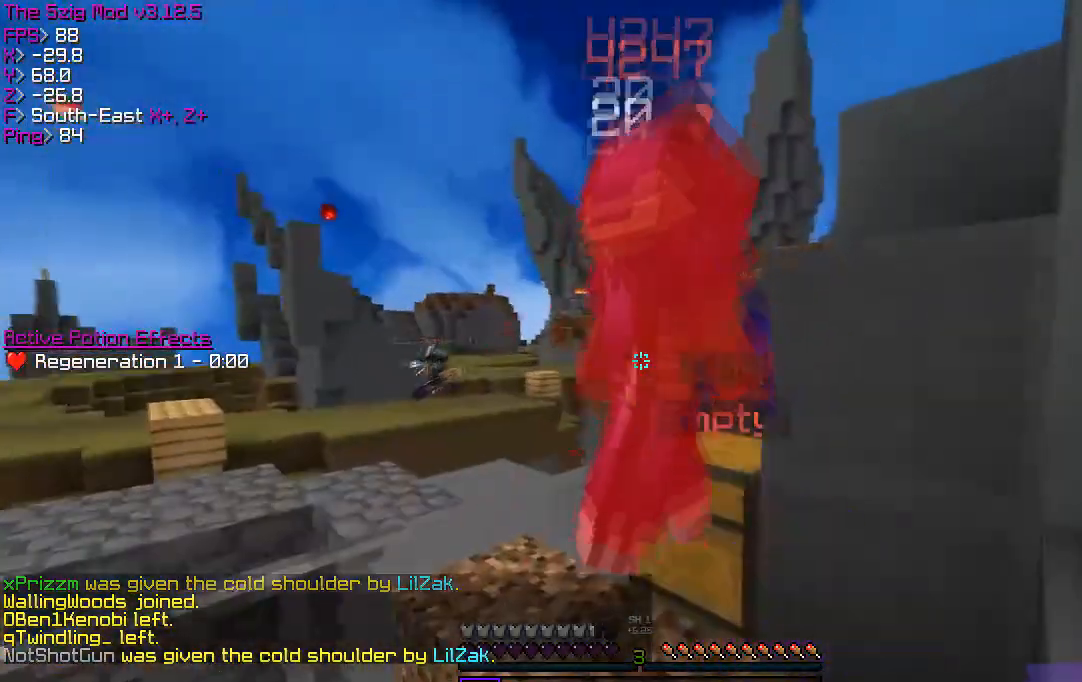
{"keys": ["w"], "events": [[367, "w", "down"]]}